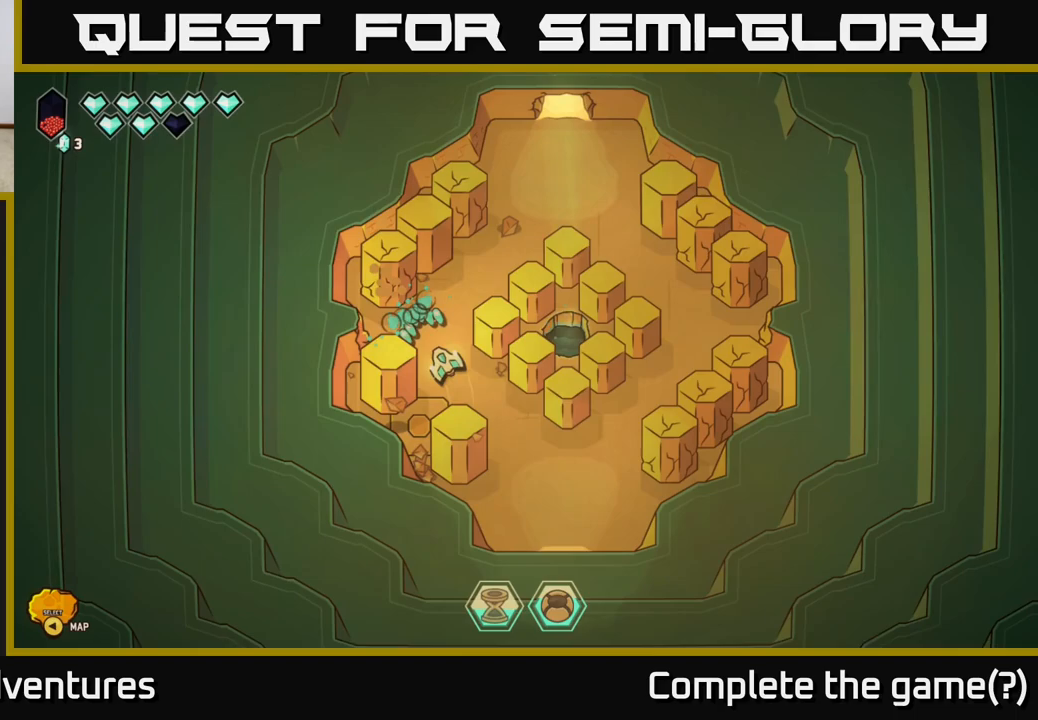
Gameplay with a controller (Xbox layout); each line is a JSON object with the inputs held at the frame after it. "events" lists button and stick changes between this image and that frame as [ms after this image, input, new state], when the widget could be followed in between.
{"buttons": [], "left_stick": "up-right", "right_stick": "up", "events": [[67, "left_stick", "left"], [150, "left_stick", "center"], [217, "left_stick", "up"], [333, "R2", "up"], [367, "right_stick", "up"], [400, "left_stick", "up-right"]]}
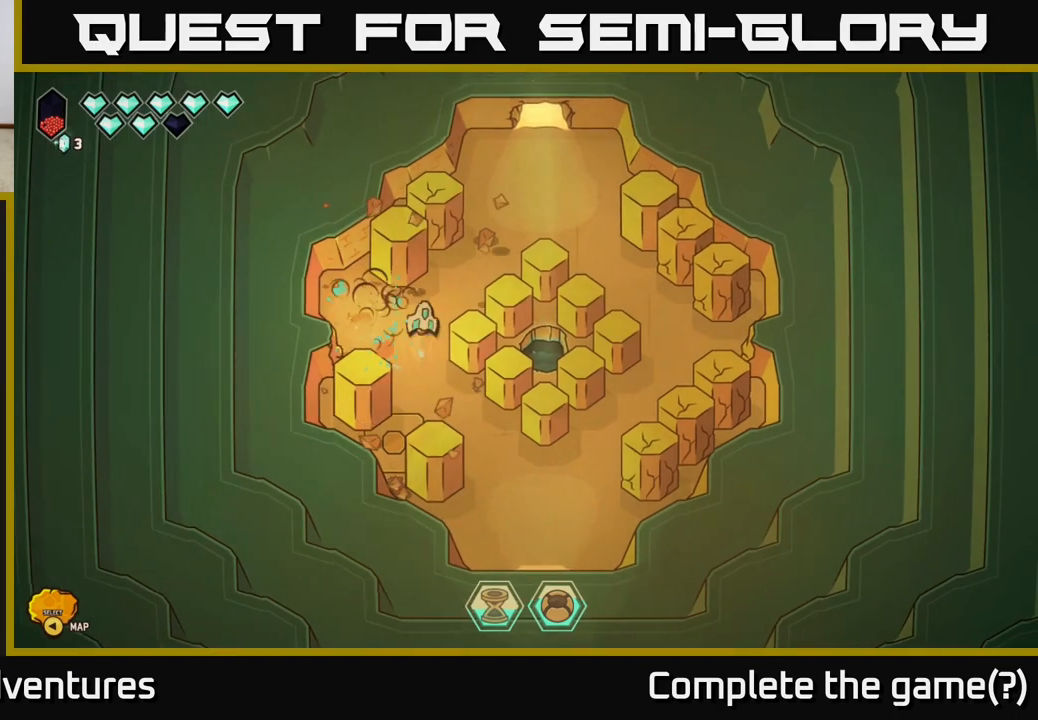
{"buttons": ["R2"], "left_stick": "center", "right_stick": "up", "events": [[83, "R2", "down"], [133, "left_stick", "center"]]}
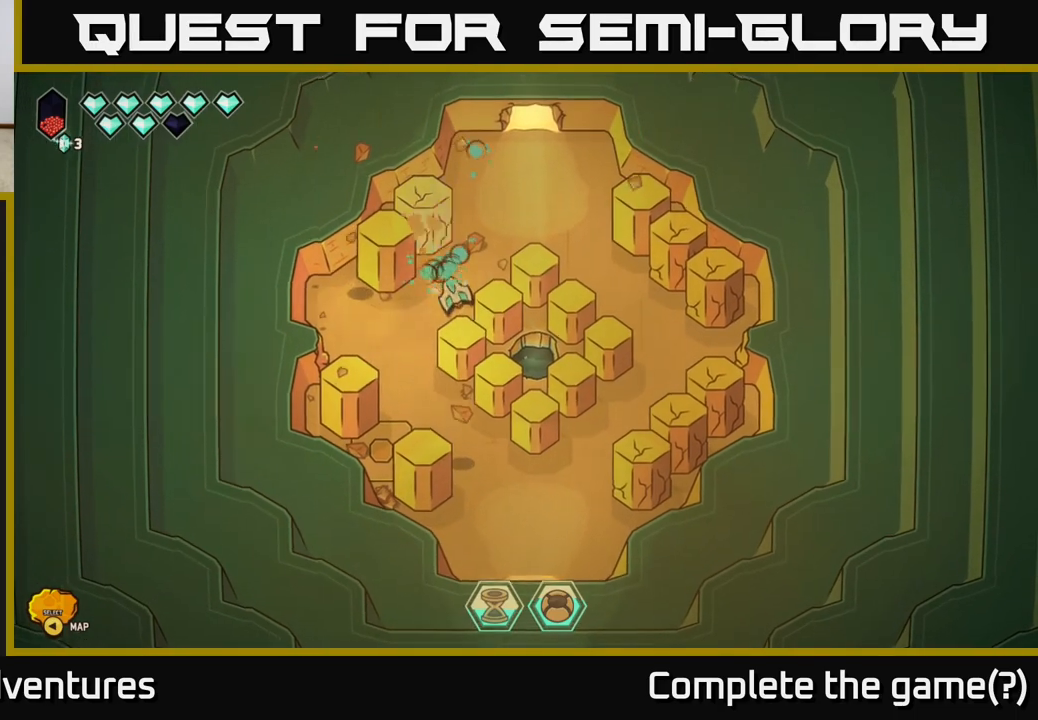
{"buttons": [], "left_stick": "right", "right_stick": "right", "events": [[250, "left_stick", "up"], [267, "R2", "up"], [367, "left_stick", "up-right"], [433, "right_stick", "right"], [500, "left_stick", "right"]]}
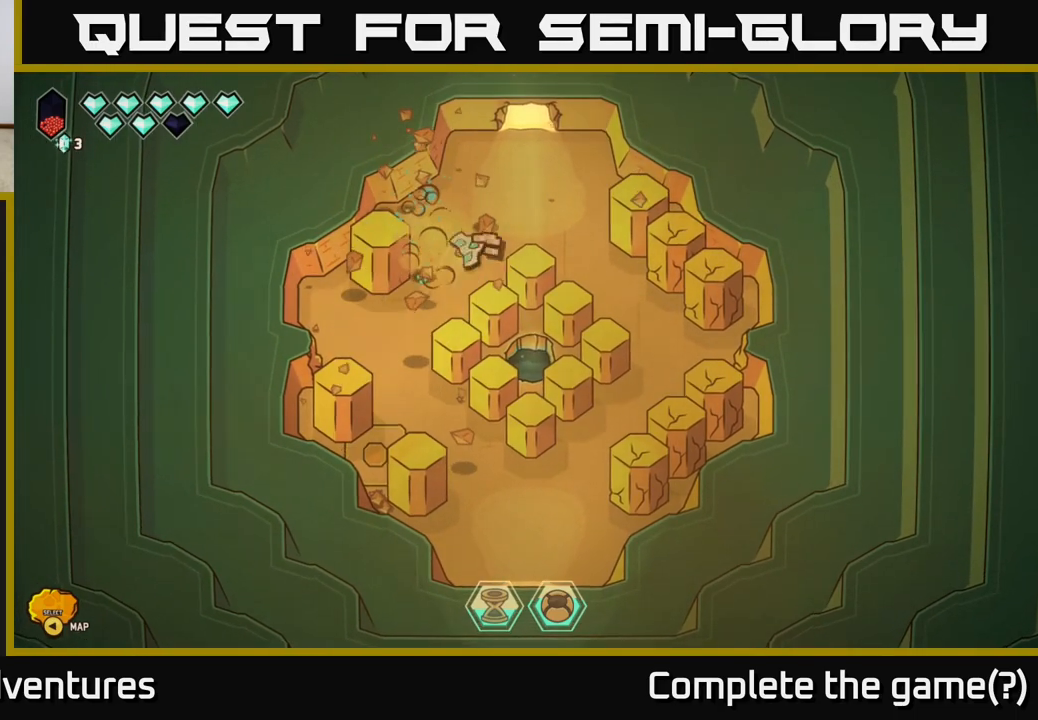
{"buttons": [], "left_stick": "down-right", "right_stick": "right", "events": [[167, "left_stick", "down-right"]]}
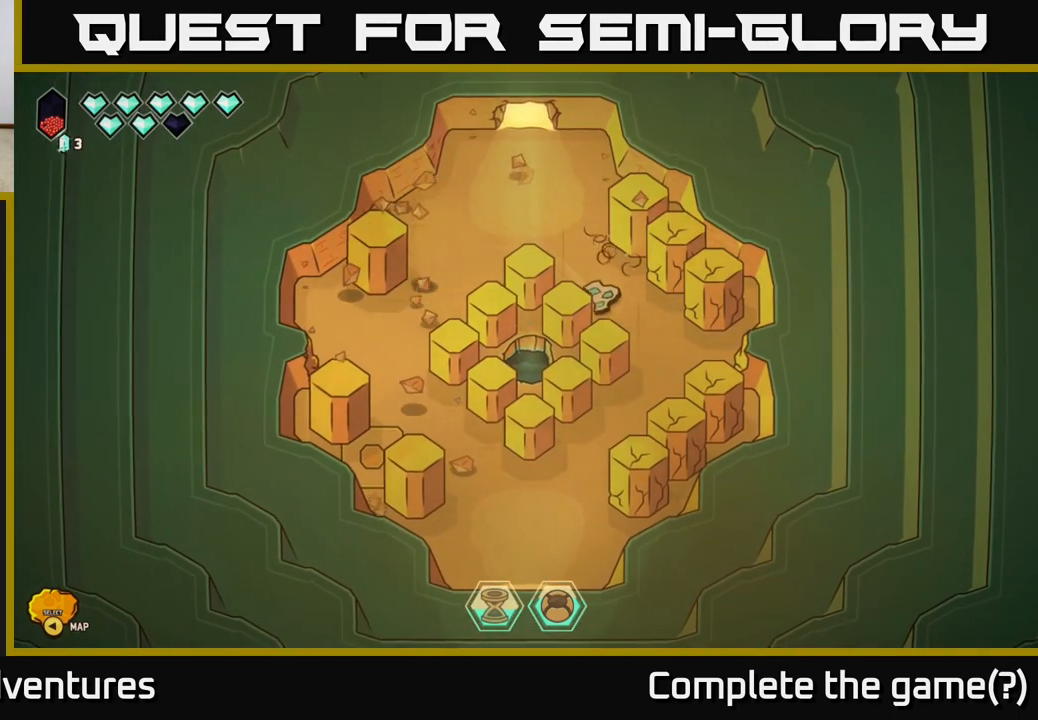
{"buttons": ["R2"], "left_stick": "center", "right_stick": "up-right", "events": [[17, "R2", "down"], [83, "left_stick", "center"], [100, "right_stick", "up-right"]]}
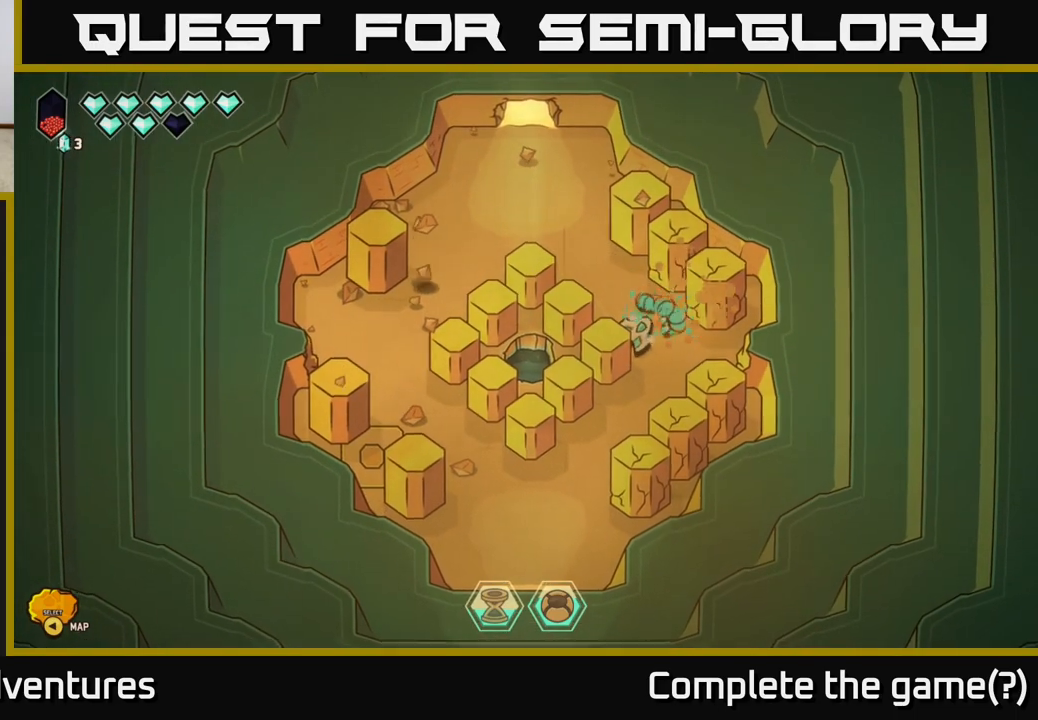
{"buttons": [], "left_stick": "right", "right_stick": "right", "events": [[433, "left_stick", "right"], [450, "right_stick", "right"], [500, "R2", "up"]]}
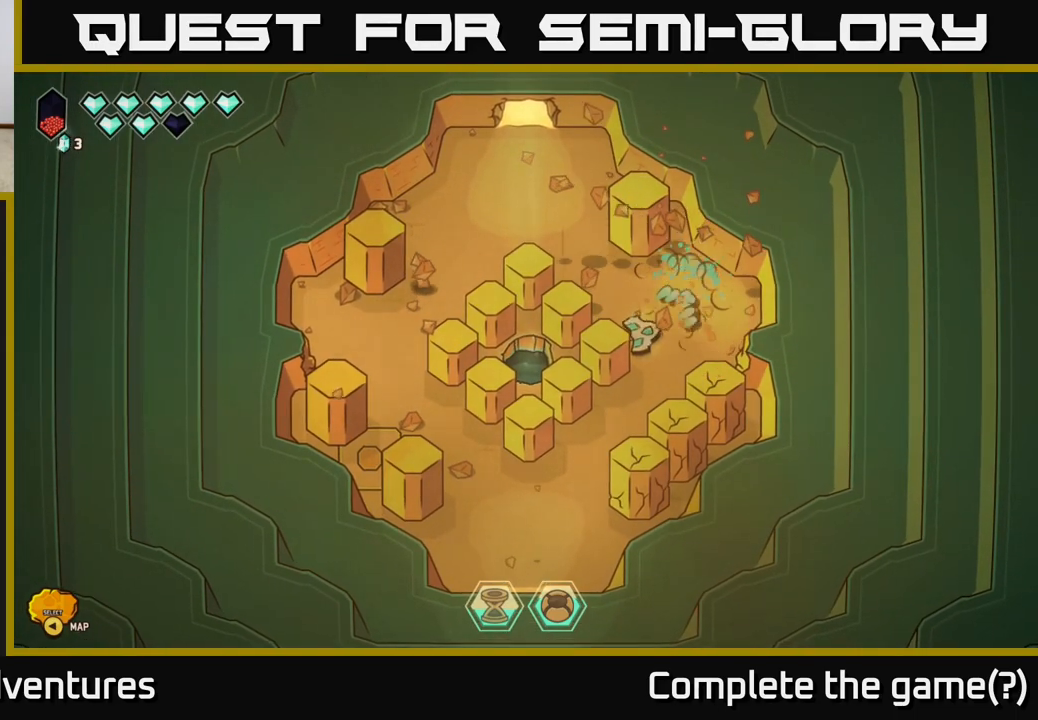
{"buttons": ["R2"], "left_stick": "center", "right_stick": "down", "events": [[50, "left_stick", "down-right"], [100, "right_stick", "down-right"], [200, "left_stick", "center"], [217, "R2", "down"], [283, "right_stick", "down"]]}
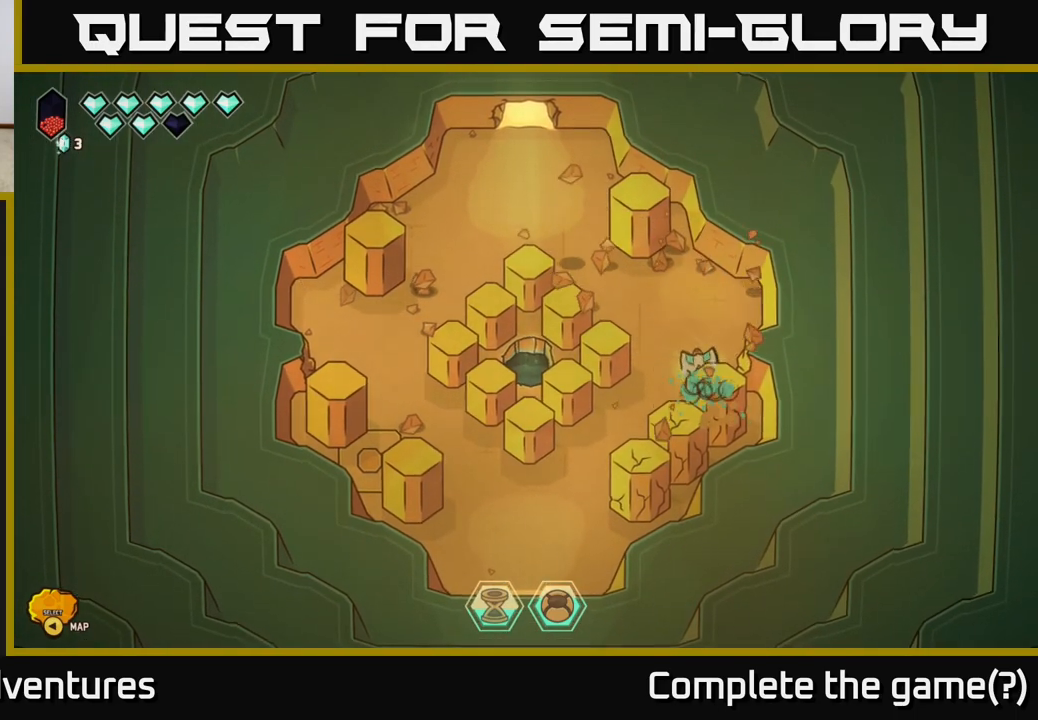
{"buttons": ["R2"], "left_stick": "center", "right_stick": "down", "events": [[33, "left_stick", "down"], [200, "left_stick", "center"]]}
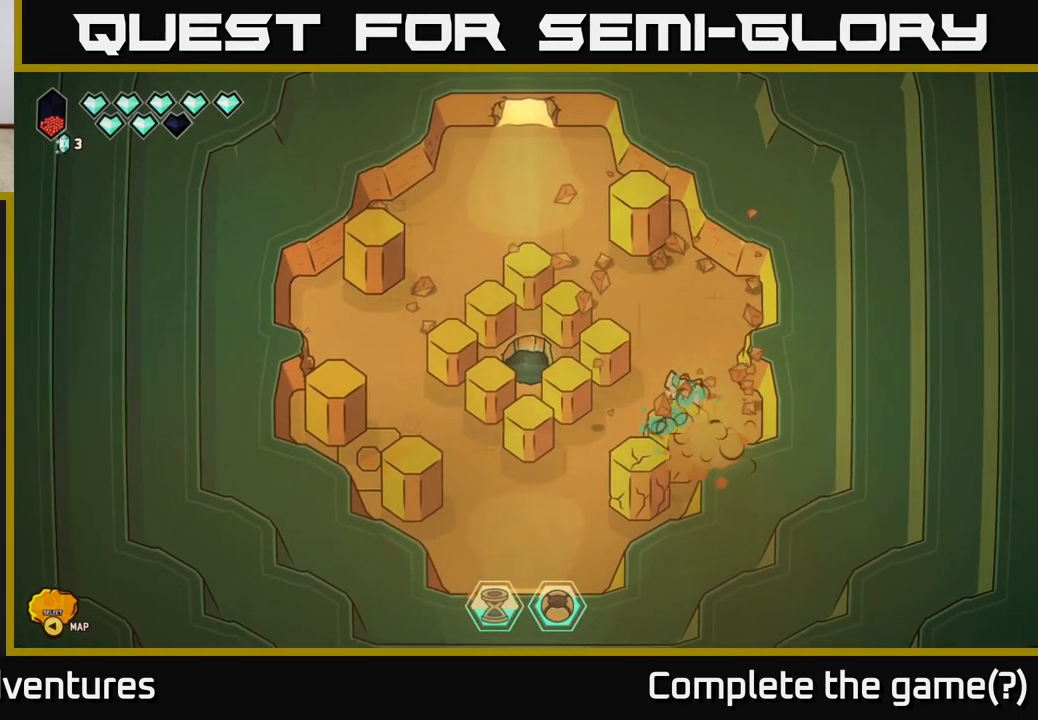
{"buttons": ["R2"], "left_stick": "center", "right_stick": "down", "events": []}
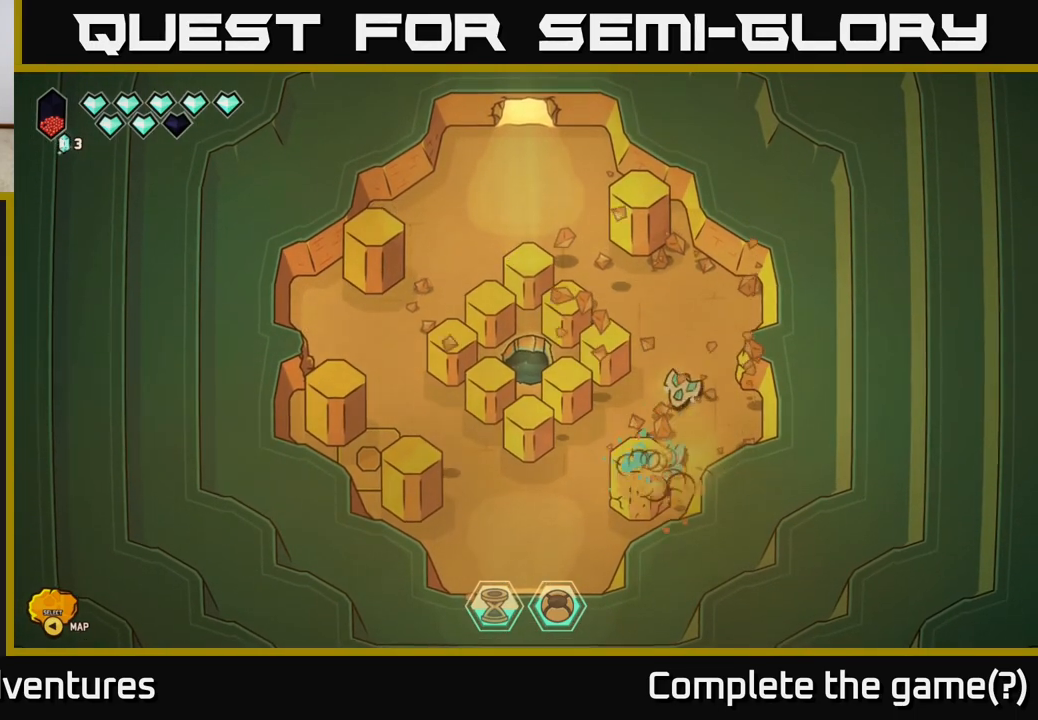
{"buttons": [], "left_stick": "down-left", "right_stick": "center", "events": [[250, "left_stick", "down-left"], [400, "R2", "up"], [450, "right_stick", "center"]]}
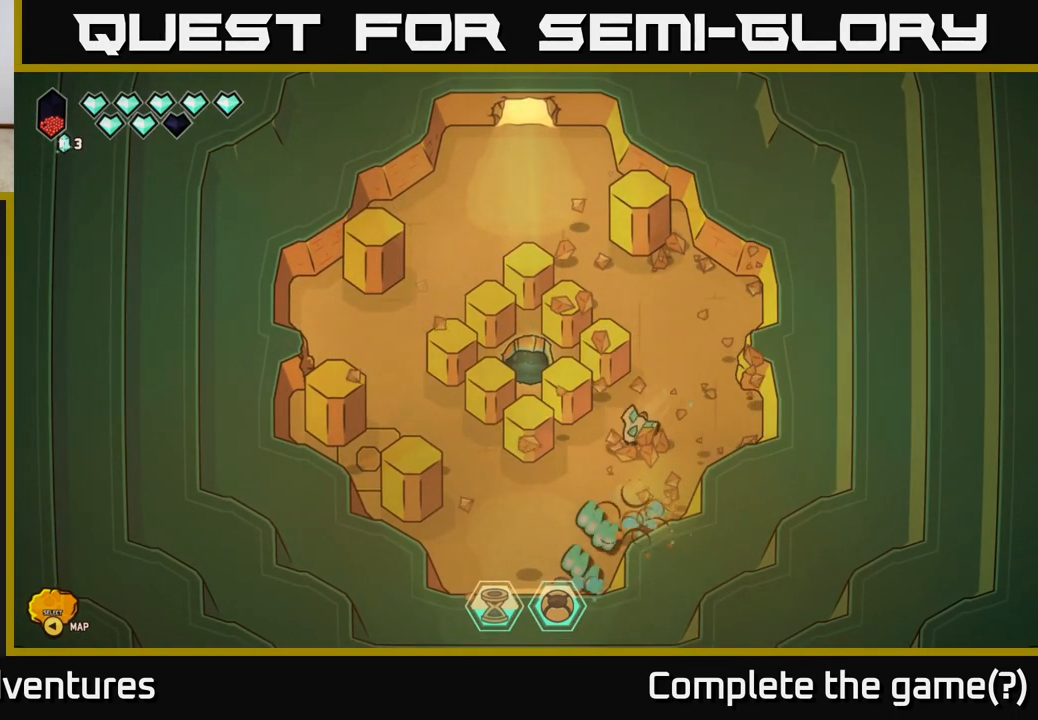
{"buttons": [], "left_stick": "right", "right_stick": "center", "events": [[50, "left_stick", "down"], [333, "left_stick", "right"]]}
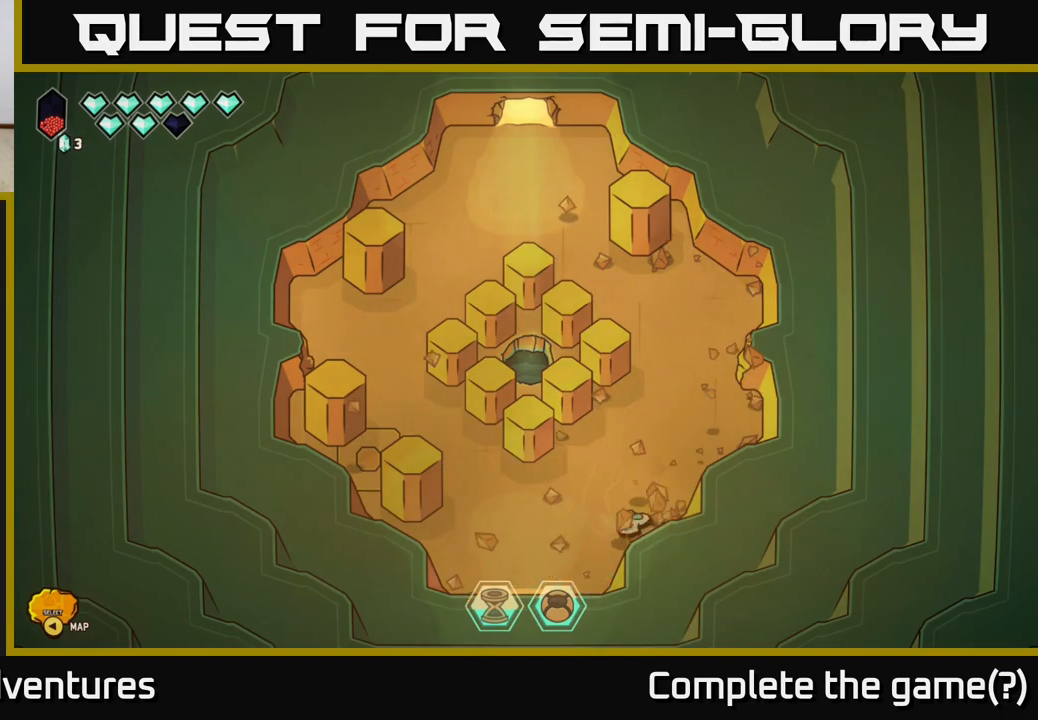
{"buttons": [], "left_stick": "up-right", "right_stick": "center", "events": [[17, "left_stick", "up-right"]]}
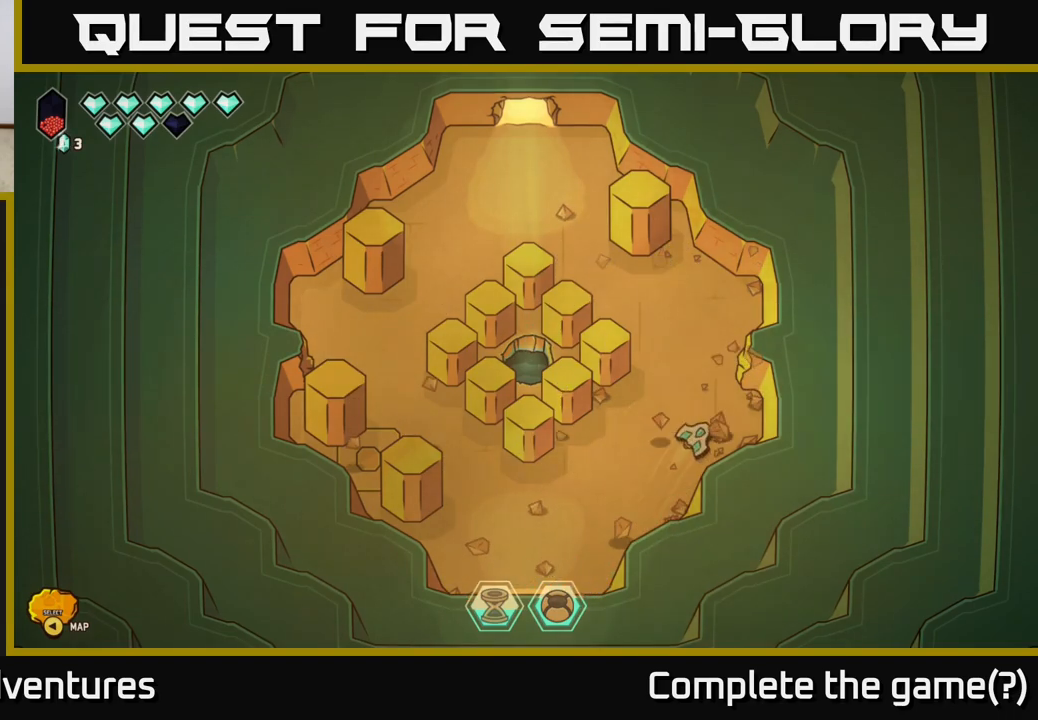
{"buttons": [], "left_stick": "up-left", "right_stick": "center", "events": [[217, "left_stick", "up-left"]]}
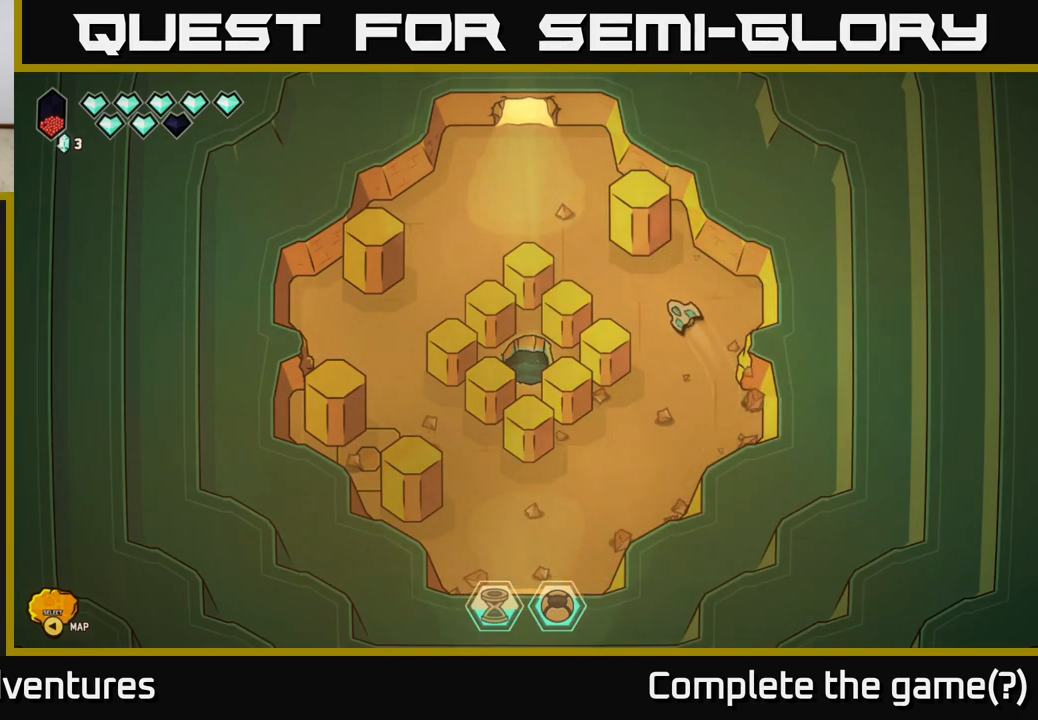
{"buttons": [], "left_stick": "up-left", "right_stick": "center", "events": [[83, "left_stick", "left"], [283, "left_stick", "up-left"]]}
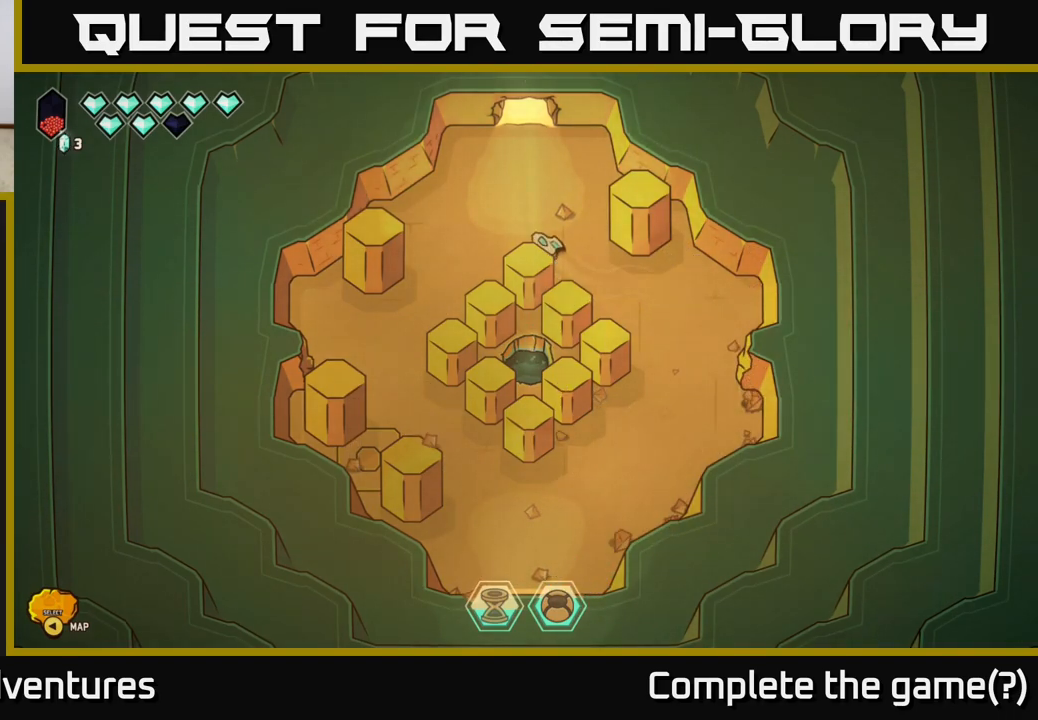
{"buttons": [], "left_stick": "up", "right_stick": "center", "events": [[67, "left_stick", "up"]]}
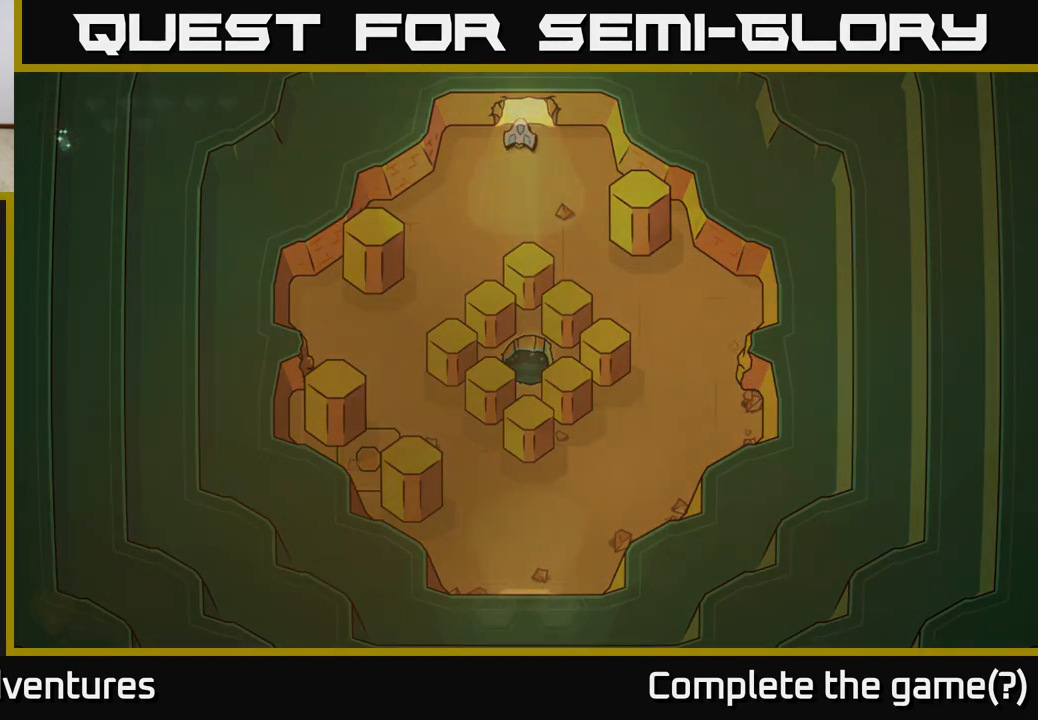
{"buttons": [], "left_stick": "center", "right_stick": "center", "events": [[350, "left_stick", "center"]]}
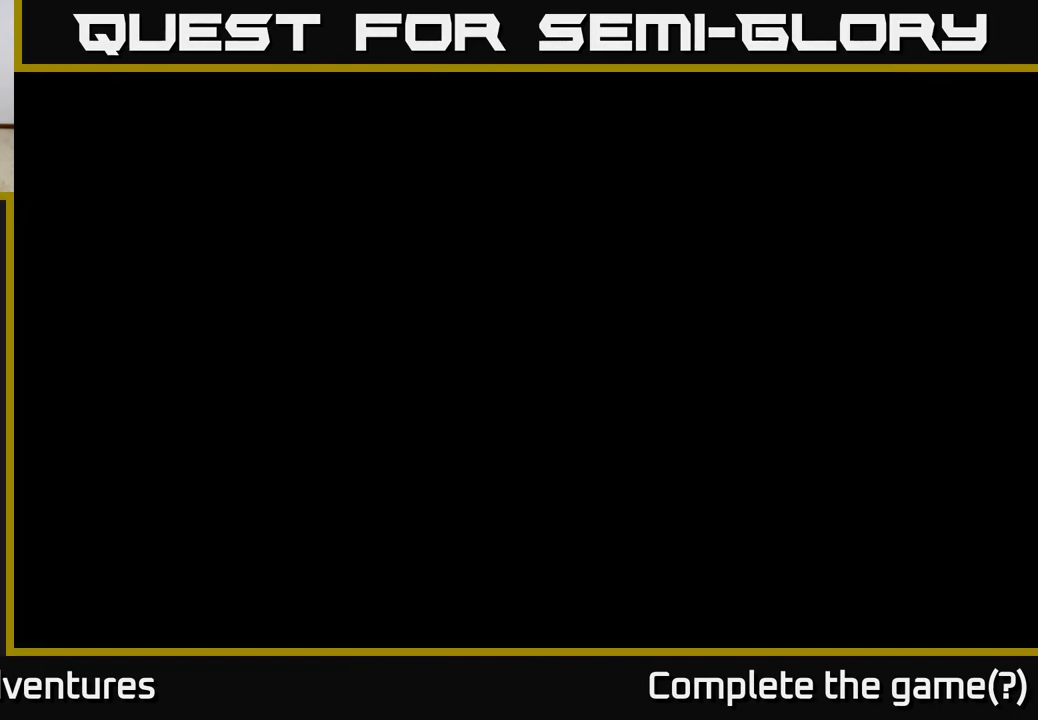
{"buttons": [], "left_stick": "center", "right_stick": "center", "events": []}
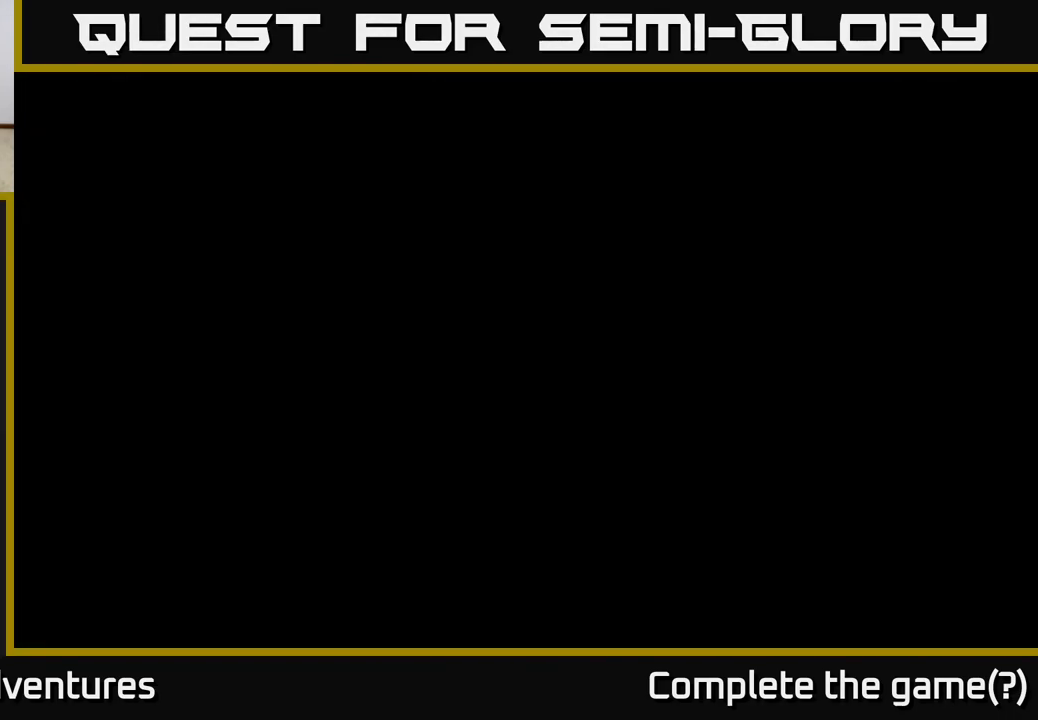
{"buttons": [], "left_stick": "center", "right_stick": "center", "events": []}
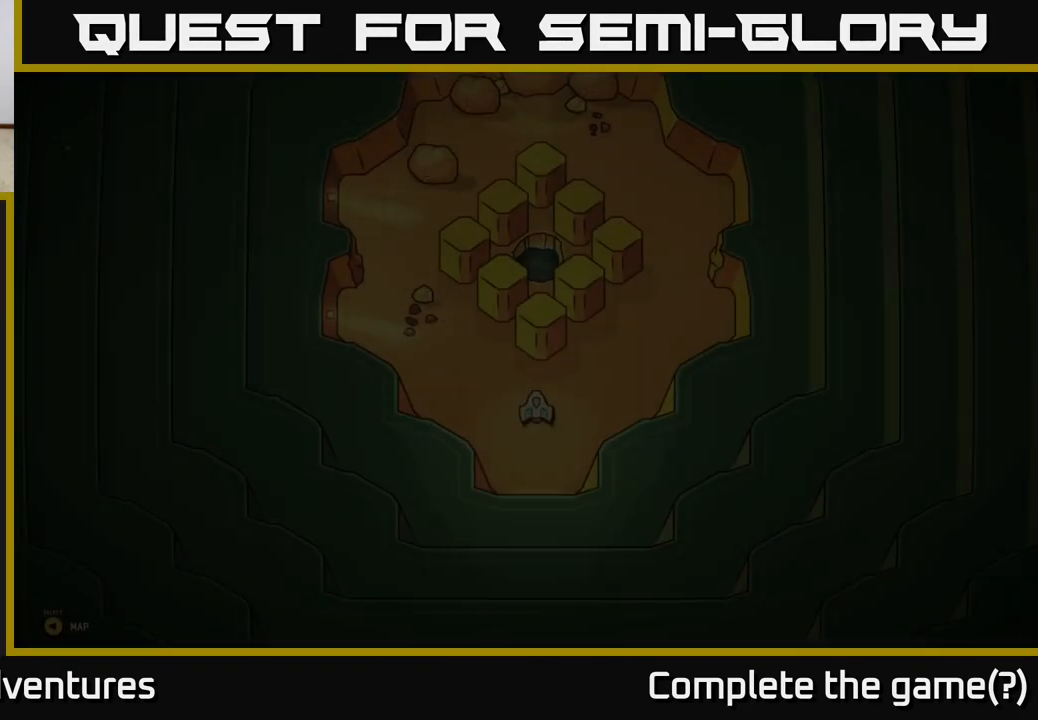
{"buttons": [], "left_stick": "center", "right_stick": "center", "events": []}
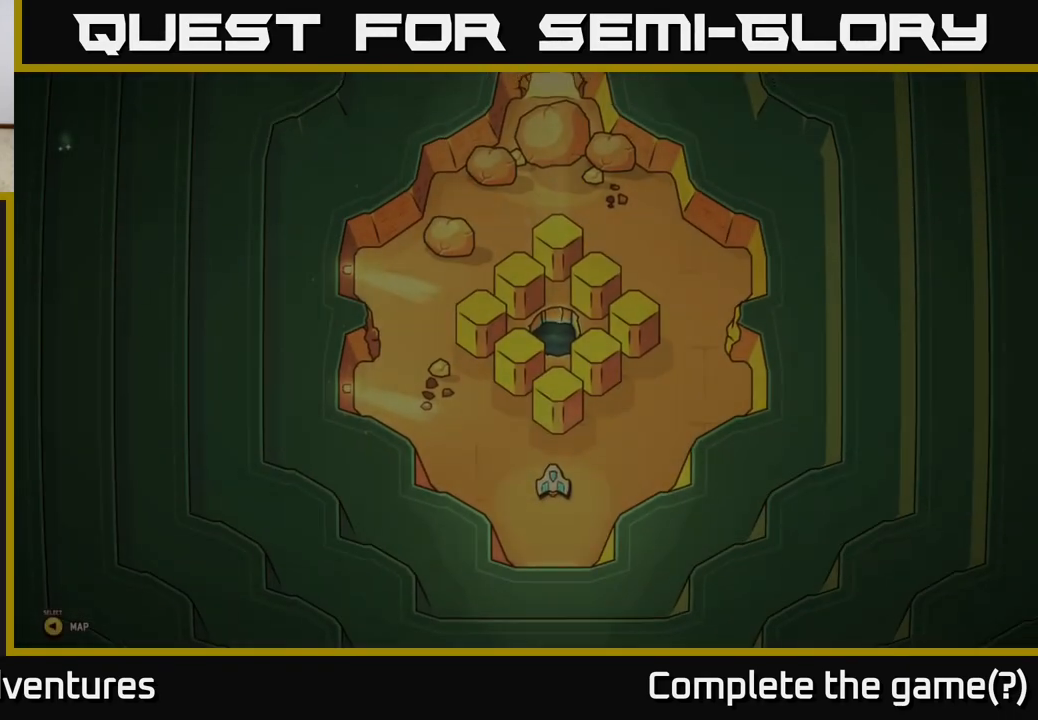
{"buttons": [], "left_stick": "center", "right_stick": "center", "events": []}
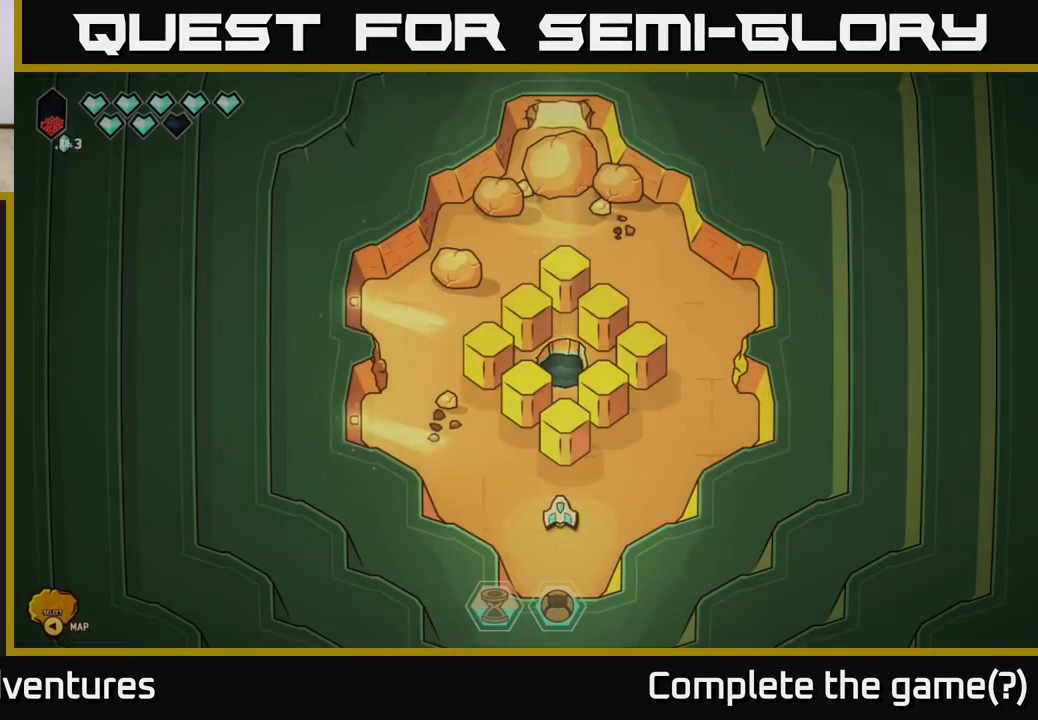
{"buttons": [], "left_stick": "center", "right_stick": "center", "events": [[250, "left_stick", "left"], [350, "left_stick", "center"]]}